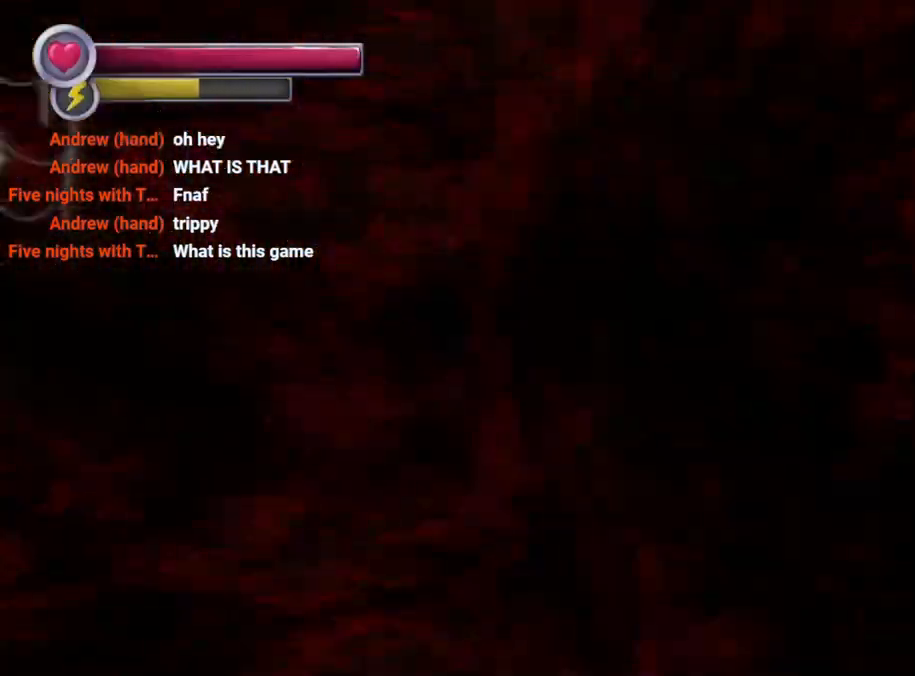
Gameplay with a controller (PlayStation layout); each line is a JSON object with the inputs held at the frame after it. "events" lists button and stick changes between this image and that frame as [ms after this image, input, new state], when the widget could be followed in between. Not read: L3 R3.
{"buttons": ["R2"], "left_stick": "up-left", "right_stick": "right", "events": []}
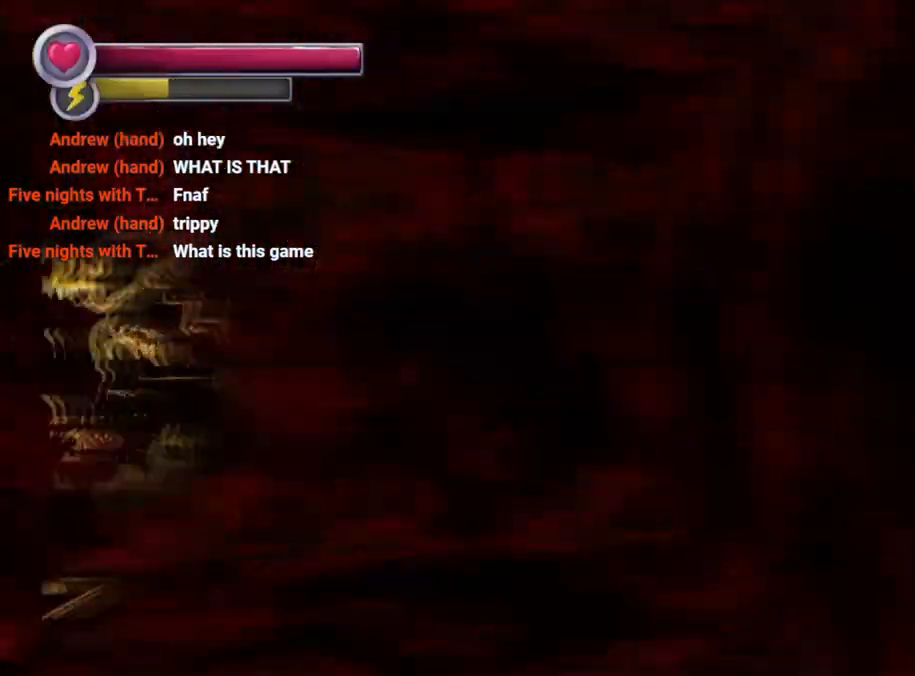
{"buttons": ["R2"], "left_stick": "up-right", "right_stick": "left", "events": [[133, "right_stick", "center"], [200, "right_stick", "left"], [333, "left_stick", "up"], [433, "left_stick", "up-right"]]}
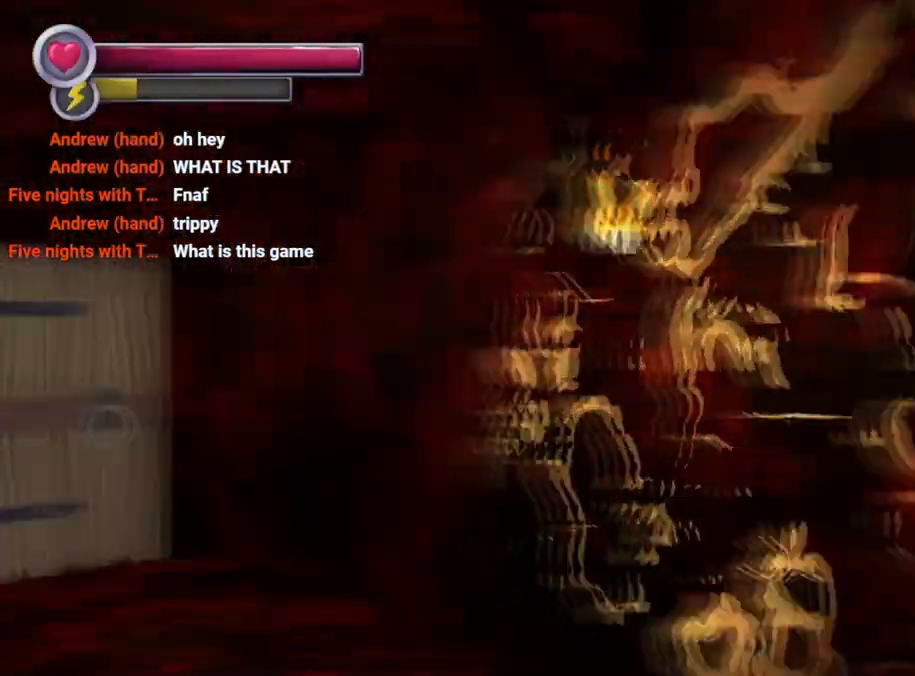
{"buttons": ["R2"], "left_stick": "up", "right_stick": "center", "events": [[100, "right_stick", "center"], [267, "right_stick", "left"], [433, "left_stick", "up"], [500, "right_stick", "center"]]}
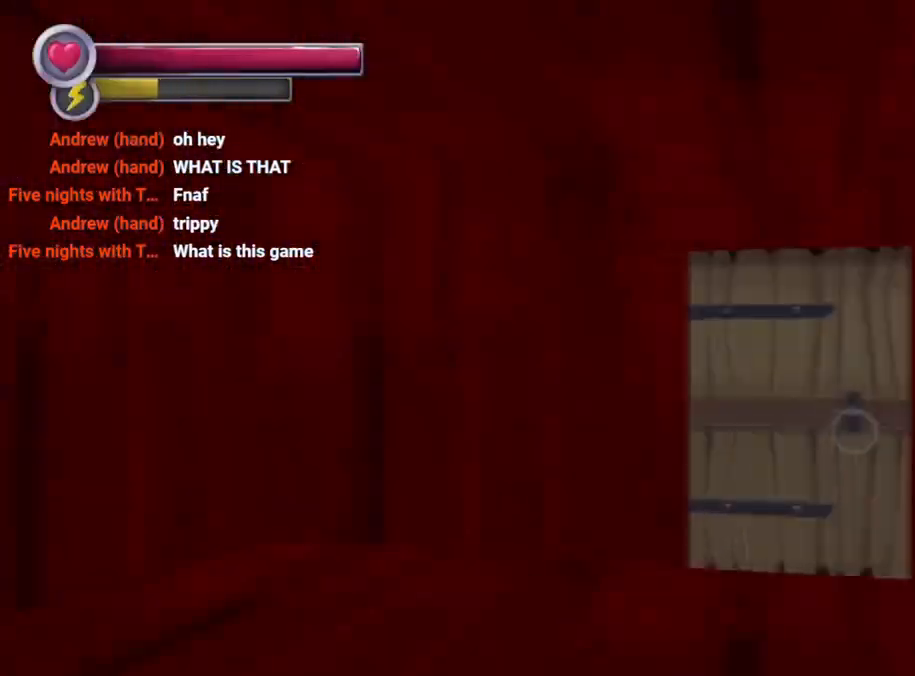
{"buttons": ["R2"], "left_stick": "up", "right_stick": "center", "events": [[167, "left_stick", "up-right"], [200, "right_stick", "right"], [400, "left_stick", "up"], [400, "right_stick", "center"]]}
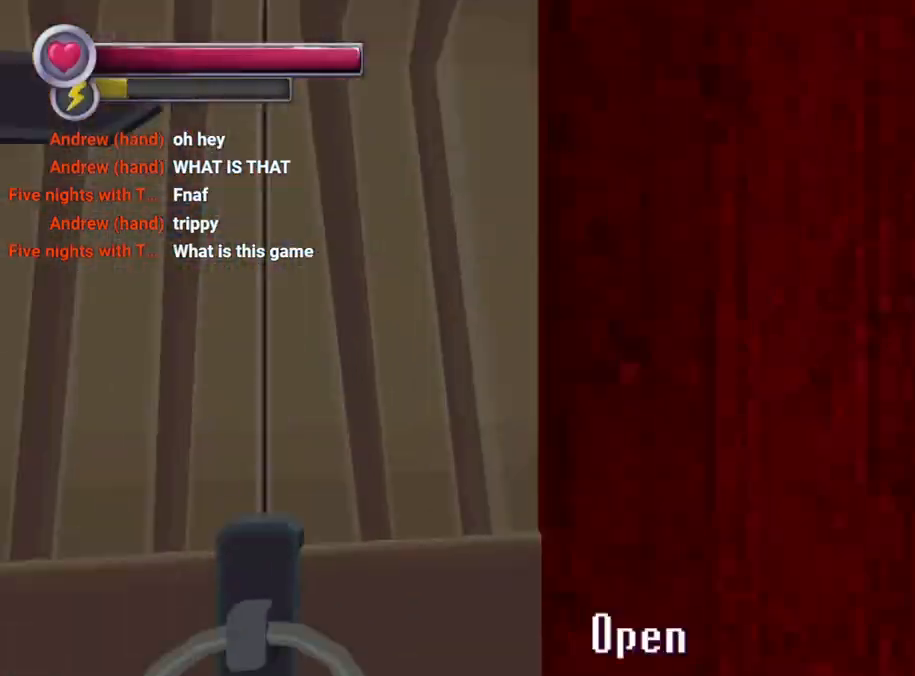
{"buttons": [], "left_stick": "center", "right_stick": "center", "events": [[33, "left_stick", "up-left"], [100, "CROSS", "down"], [100, "R2", "up"], [233, "left_stick", "left"], [267, "CROSS", "up"], [333, "left_stick", "center"]]}
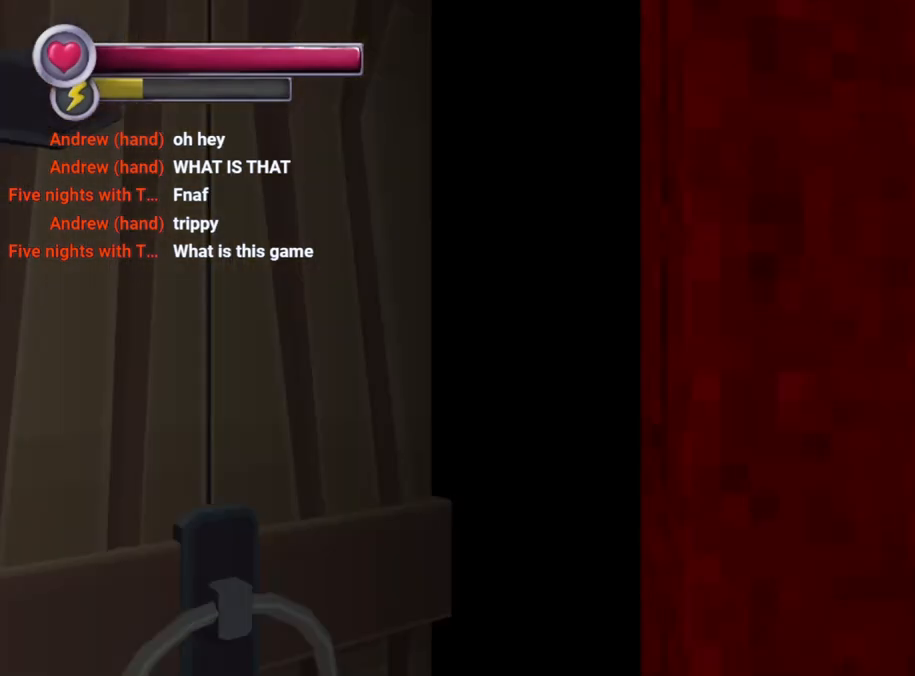
{"buttons": [], "left_stick": "center", "right_stick": "center", "events": []}
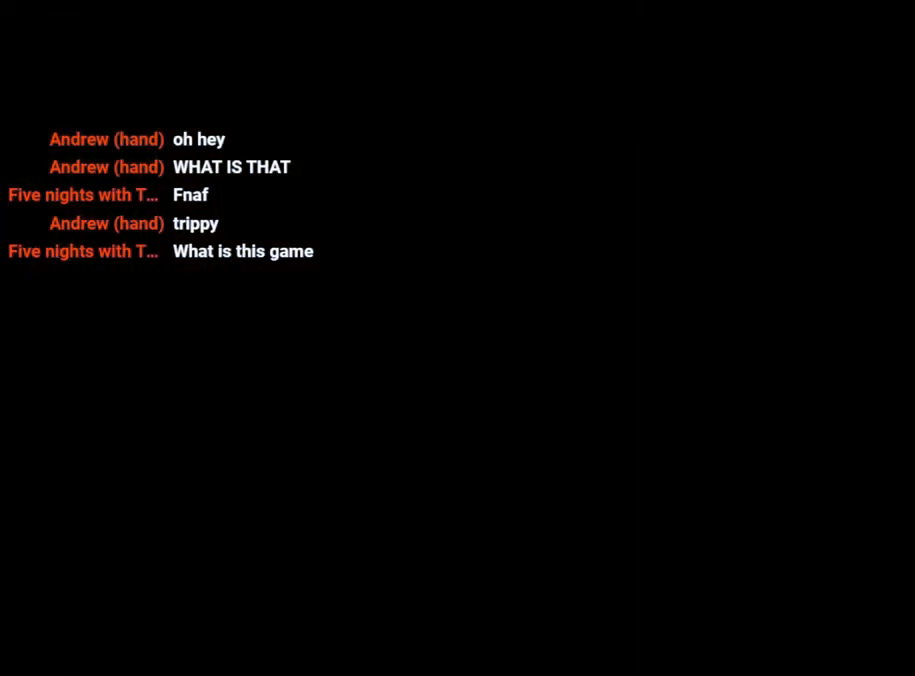
{"buttons": ["R2"], "left_stick": "up", "right_stick": "center", "events": [[300, "R2", "down"], [400, "left_stick", "up"]]}
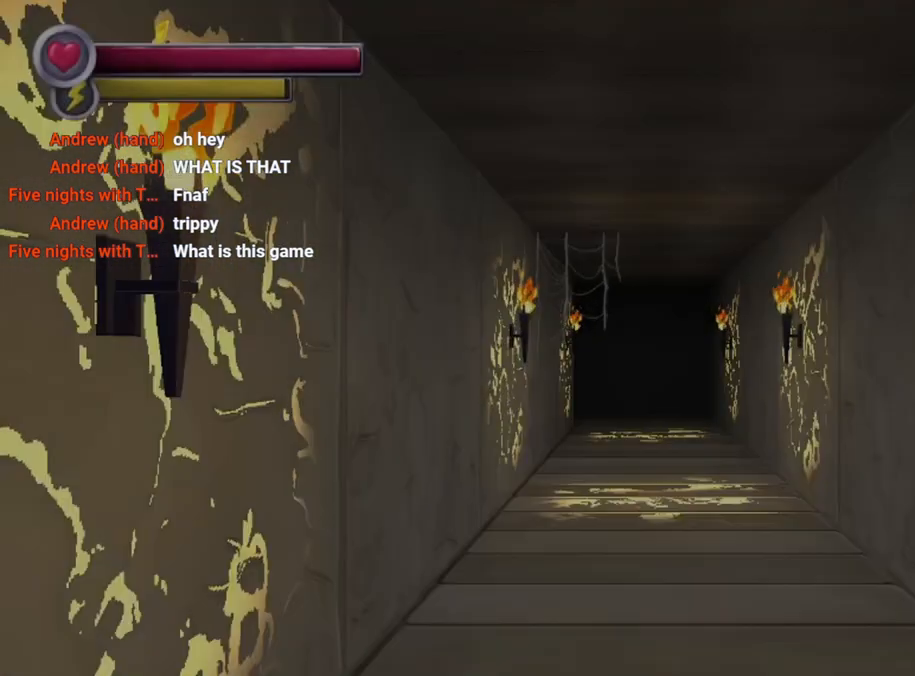
{"buttons": ["R2"], "left_stick": "up", "right_stick": "left", "events": [[267, "right_stick", "left"]]}
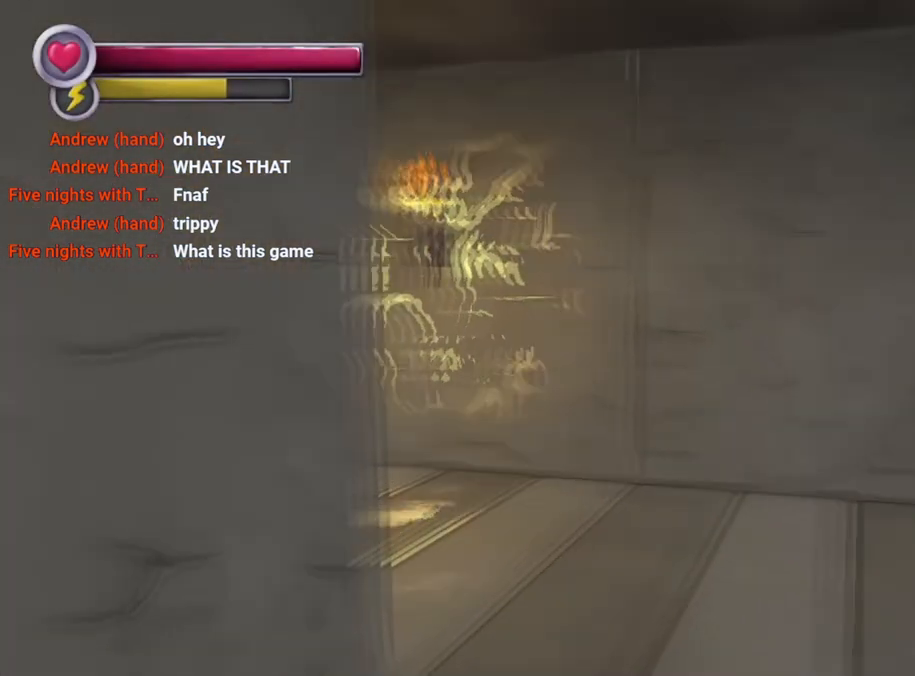
{"buttons": ["R2"], "left_stick": "up", "right_stick": "center", "events": [[33, "right_stick", "center"], [133, "left_stick", "up-right"], [200, "right_stick", "left"], [467, "left_stick", "up"], [500, "right_stick", "center"]]}
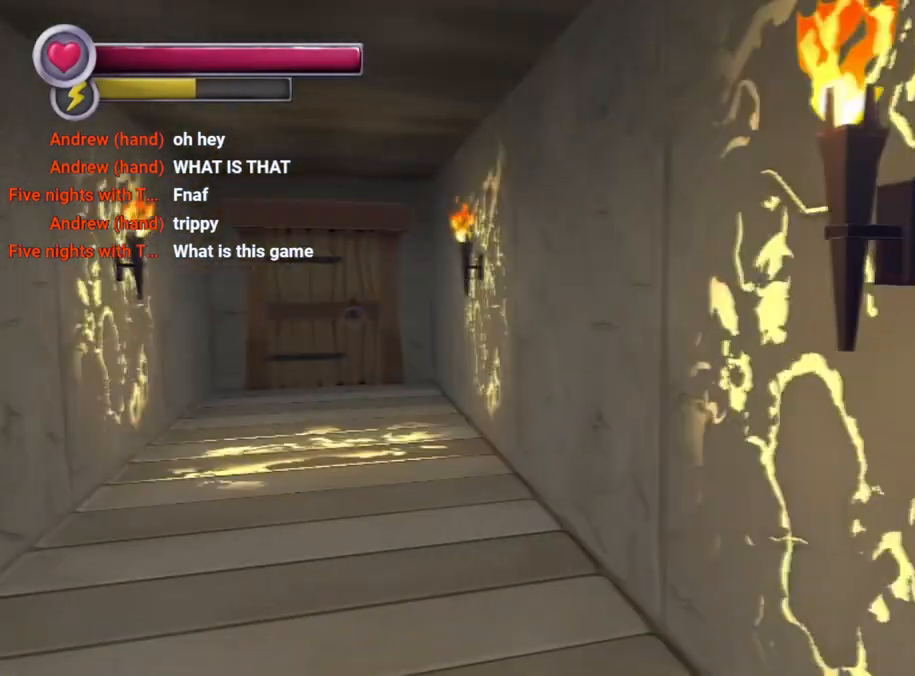
{"buttons": [], "left_stick": "left", "right_stick": "right", "events": [[67, "right_stick", "left"], [300, "right_stick", "center"], [400, "R2", "up"], [400, "left_stick", "left"], [400, "right_stick", "right"]]}
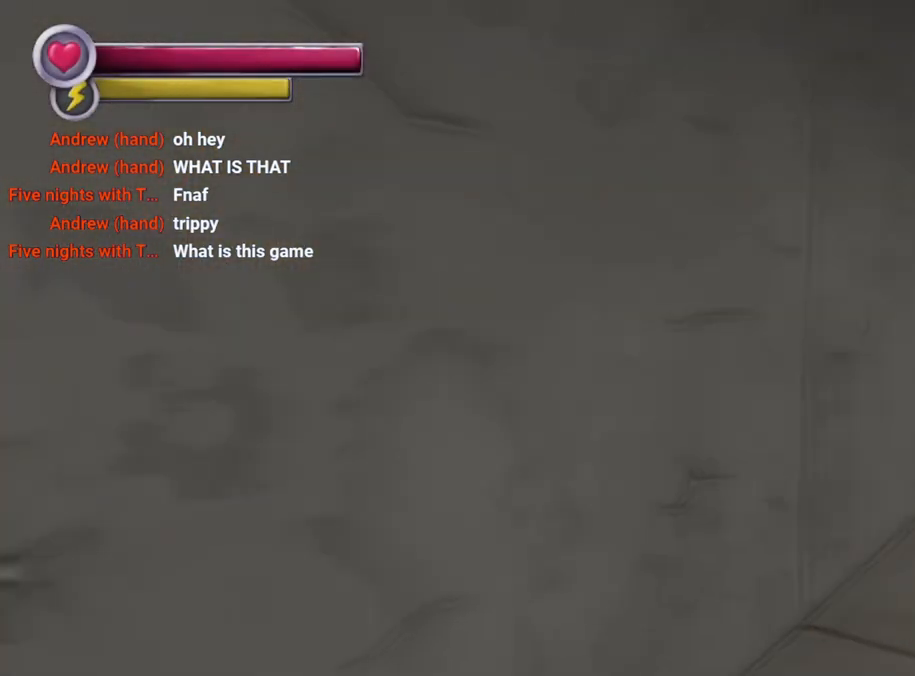
{"buttons": [], "left_stick": "right", "right_stick": "left", "events": [[267, "right_stick", "center"], [300, "left_stick", "down-right"], [433, "left_stick", "right"], [433, "right_stick", "left"]]}
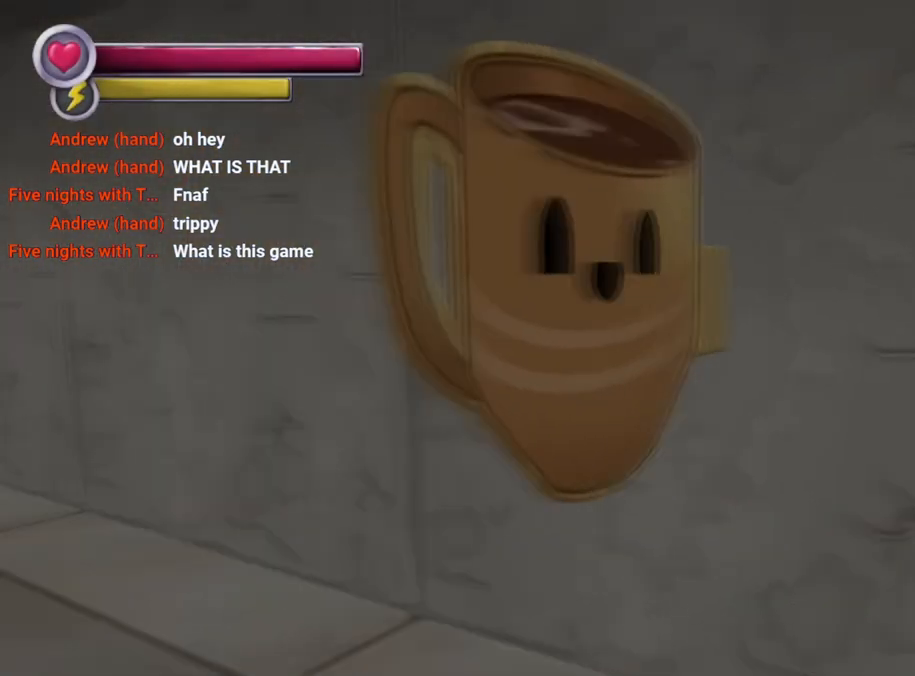
{"buttons": [], "left_stick": "left", "right_stick": "left", "events": [[133, "left_stick", "up"], [167, "right_stick", "center"], [267, "left_stick", "center"], [467, "right_stick", "left"], [500, "left_stick", "left"]]}
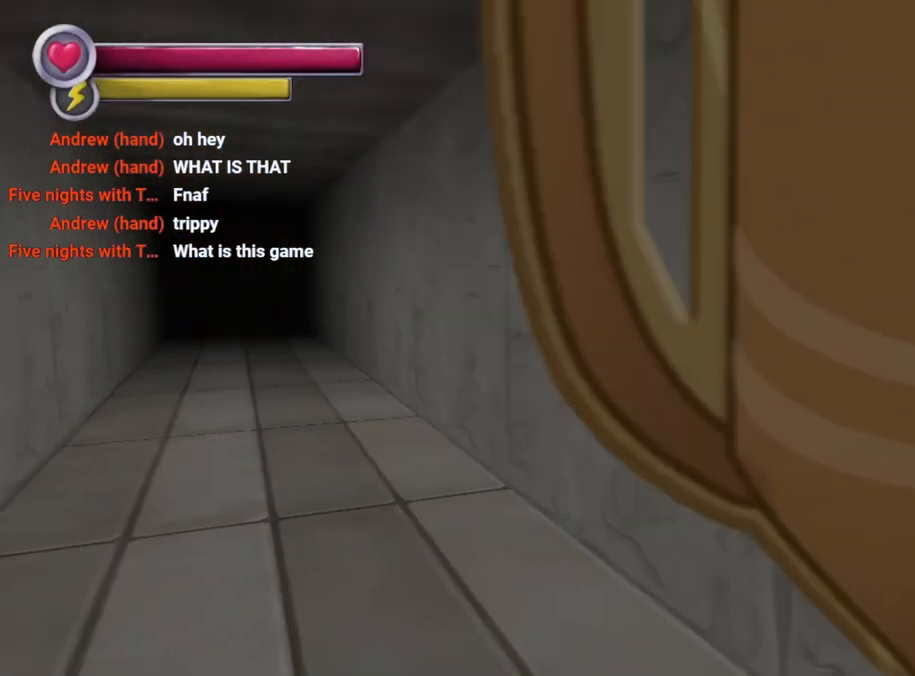
{"buttons": [], "left_stick": "up", "right_stick": "left", "events": [[67, "right_stick", "center"], [167, "left_stick", "up-left"], [233, "right_stick", "up-right"], [300, "left_stick", "up"], [367, "right_stick", "left"]]}
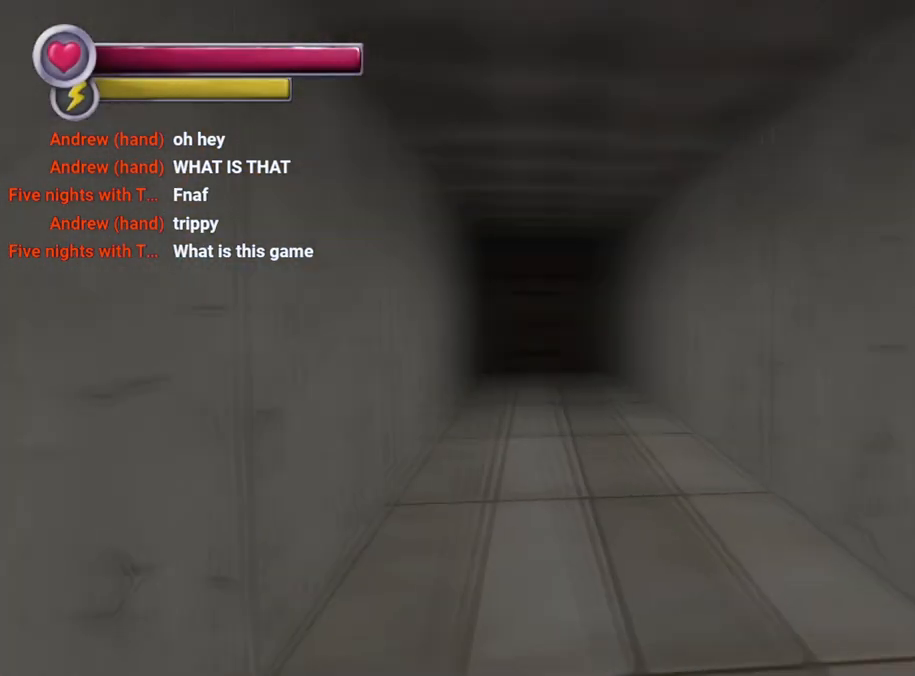
{"buttons": [], "left_stick": "right", "right_stick": "left", "events": [[133, "right_stick", "center"], [167, "left_stick", "up-right"], [267, "left_stick", "right"], [267, "right_stick", "left"]]}
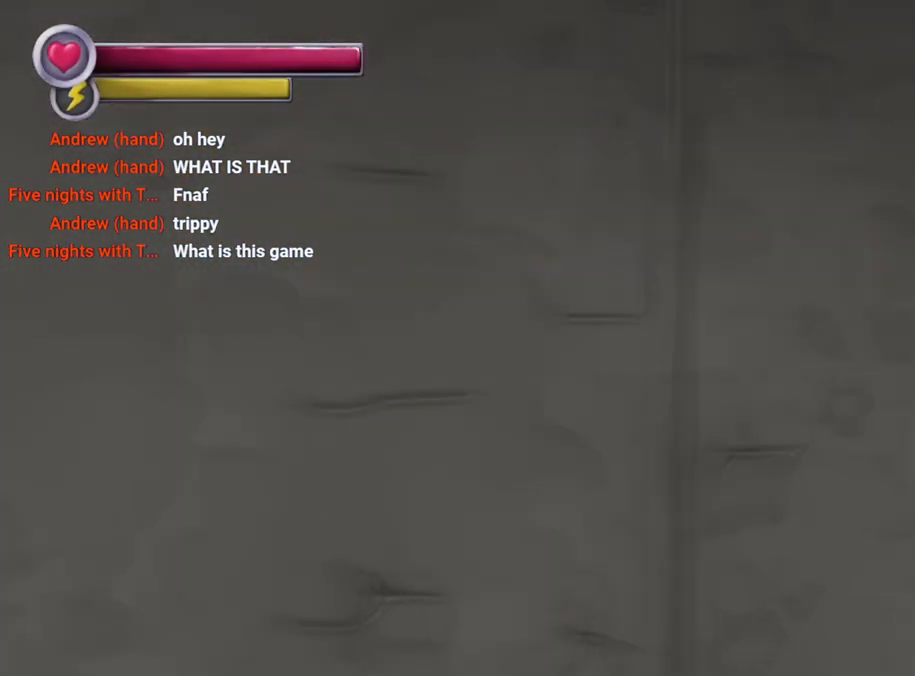
{"buttons": [], "left_stick": "down-right", "right_stick": "left", "events": [[233, "left_stick", "down-right"]]}
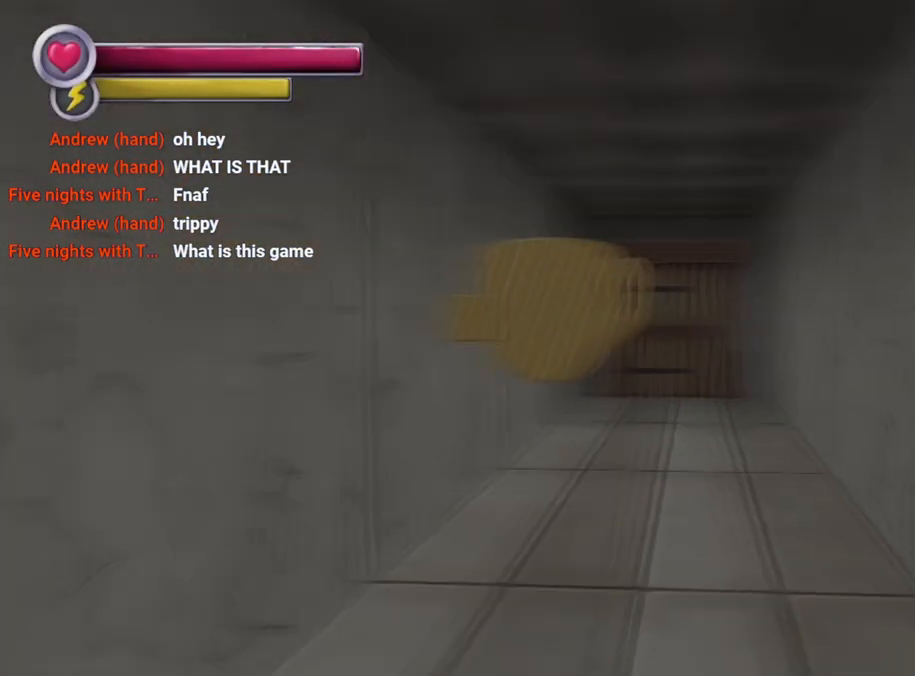
{"buttons": [], "left_stick": "down", "right_stick": "center", "events": [[100, "right_stick", "center"], [200, "right_stick", "right"], [333, "left_stick", "down"], [400, "right_stick", "center"]]}
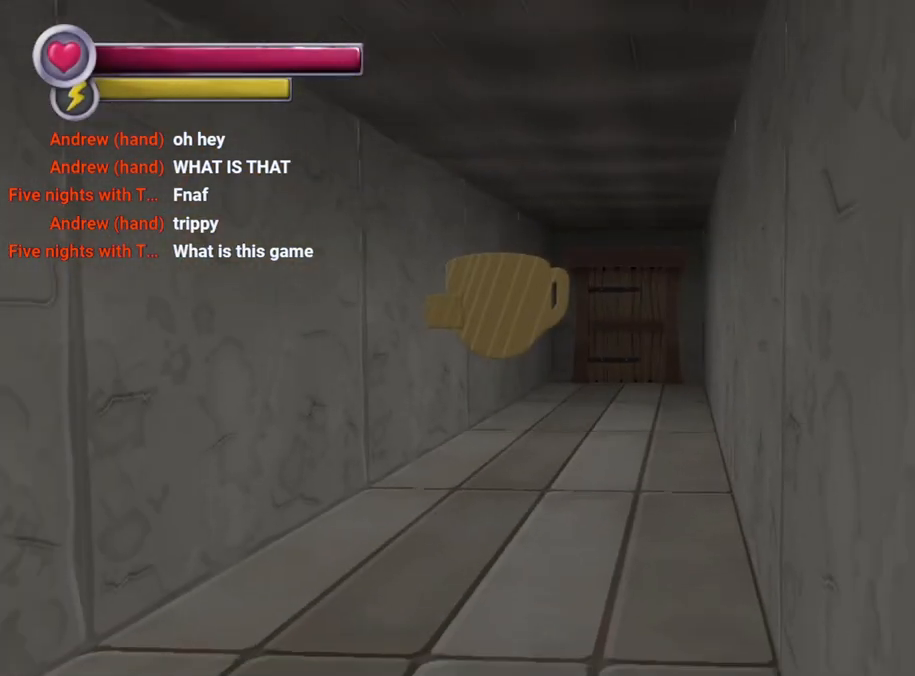
{"buttons": [], "left_stick": "right", "right_stick": "right", "events": [[33, "right_stick", "right"], [233, "left_stick", "down-right"], [500, "left_stick", "right"]]}
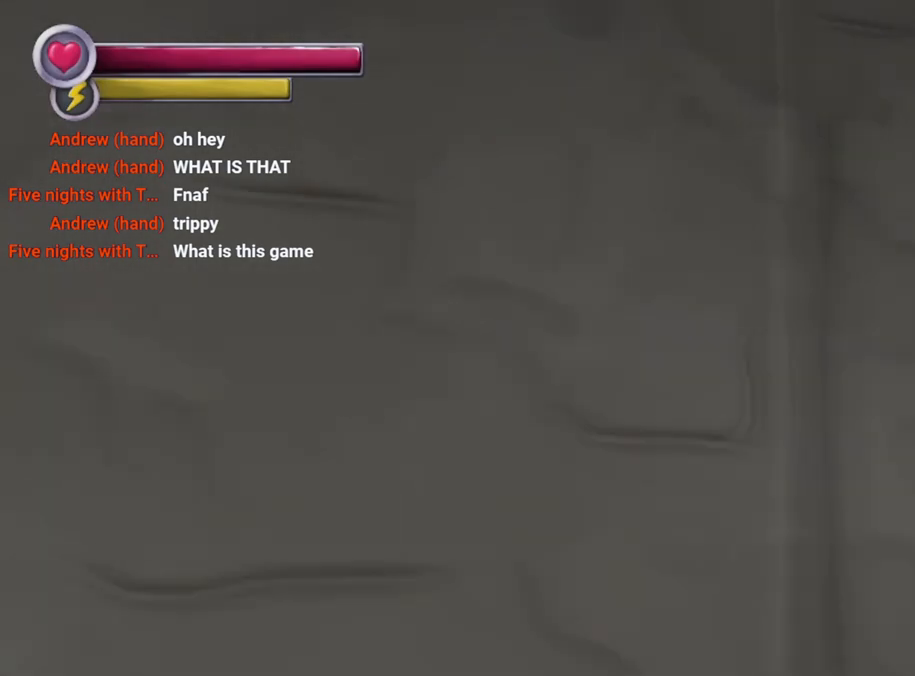
{"buttons": [], "left_stick": "up", "right_stick": "down-right", "events": [[167, "left_stick", "up-right"], [233, "right_stick", "center"], [333, "right_stick", "right"], [400, "left_stick", "up"], [500, "right_stick", "down-right"]]}
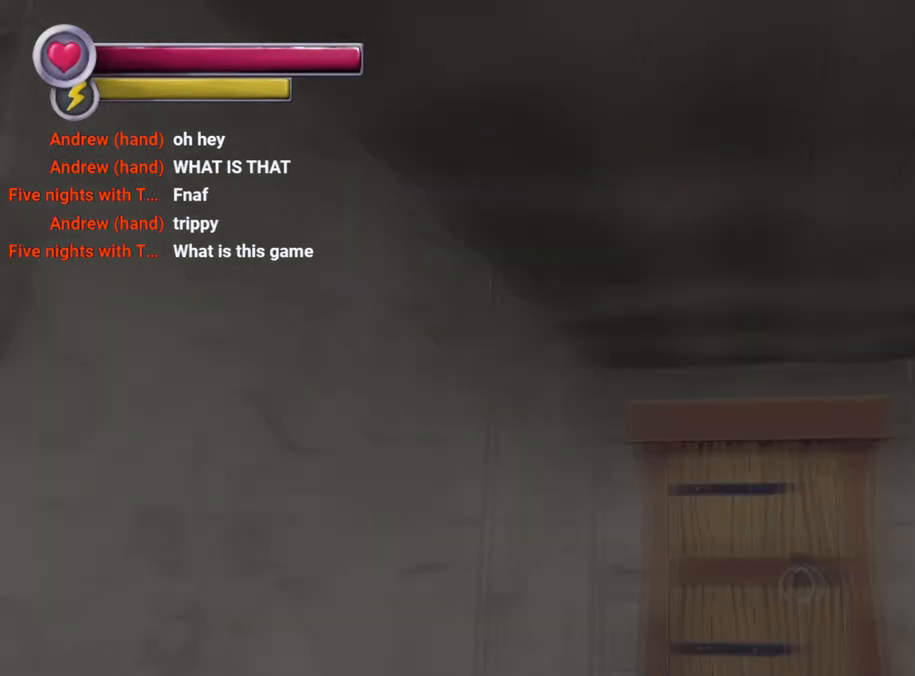
{"buttons": [], "left_stick": "center", "right_stick": "center", "events": [[133, "right_stick", "center"], [333, "right_stick", "down"], [400, "left_stick", "center"], [400, "right_stick", "center"]]}
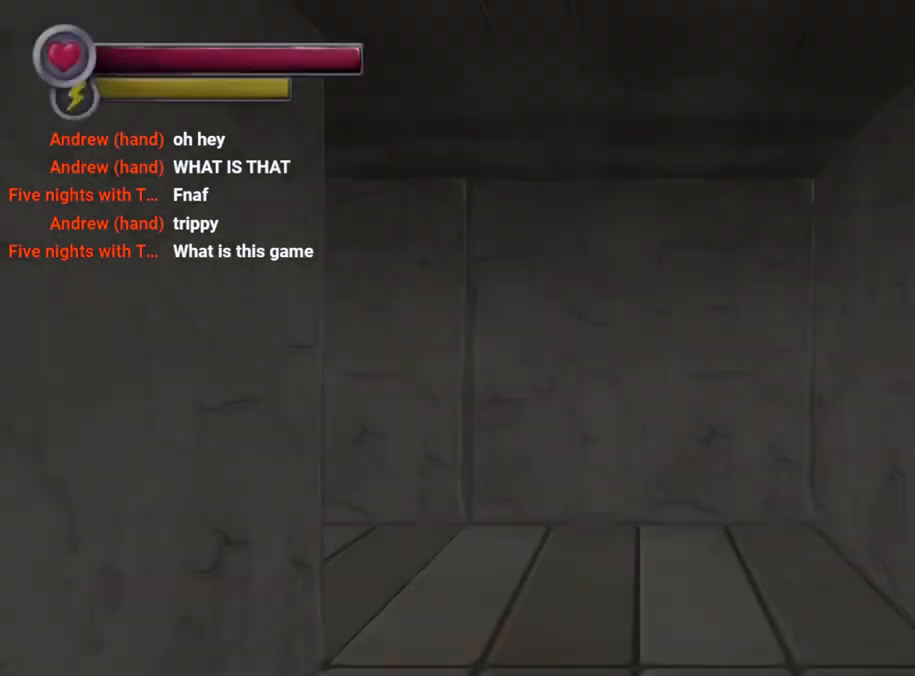
{"buttons": [], "left_stick": "up-right", "right_stick": "down-left", "events": [[167, "right_stick", "down-left"], [200, "left_stick", "up-right"]]}
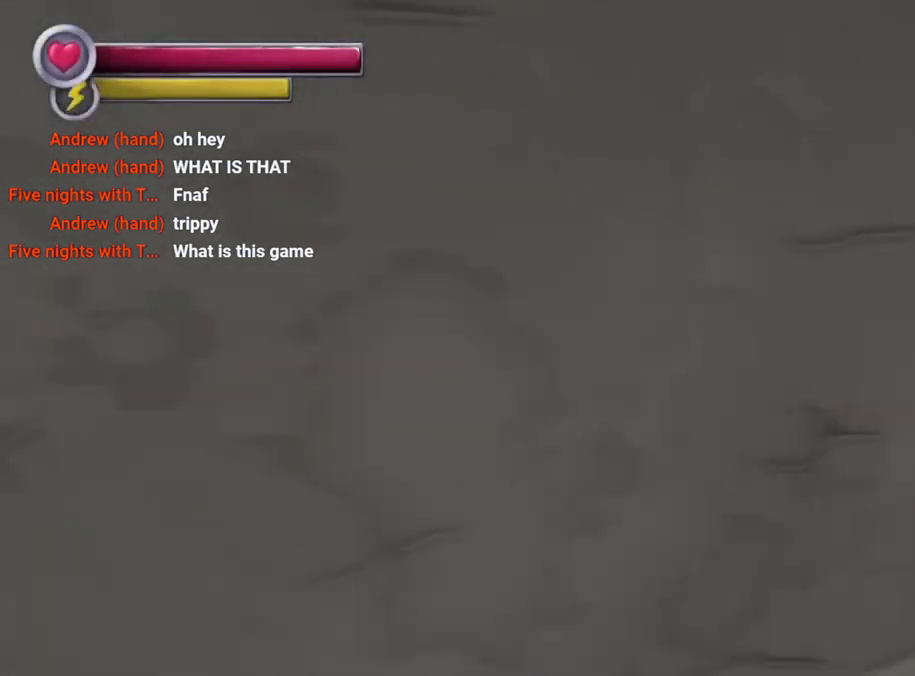
{"buttons": [], "left_stick": "up-right", "right_stick": "up-left", "events": [[33, "right_stick", "center"], [167, "left_stick", "right"], [333, "left_stick", "up-right"], [333, "right_stick", "left"], [400, "right_stick", "up-left"]]}
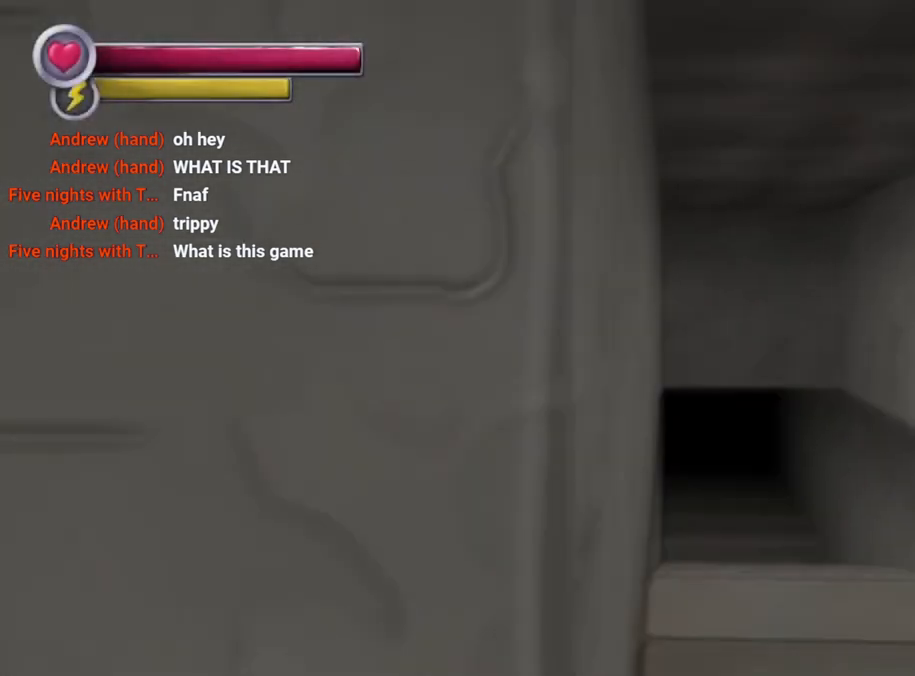
{"buttons": [], "left_stick": "down-left", "right_stick": "right", "events": [[33, "right_stick", "center"], [433, "R2", "down"], [500, "R2", "up"], [500, "left_stick", "down-left"], [500, "right_stick", "right"]]}
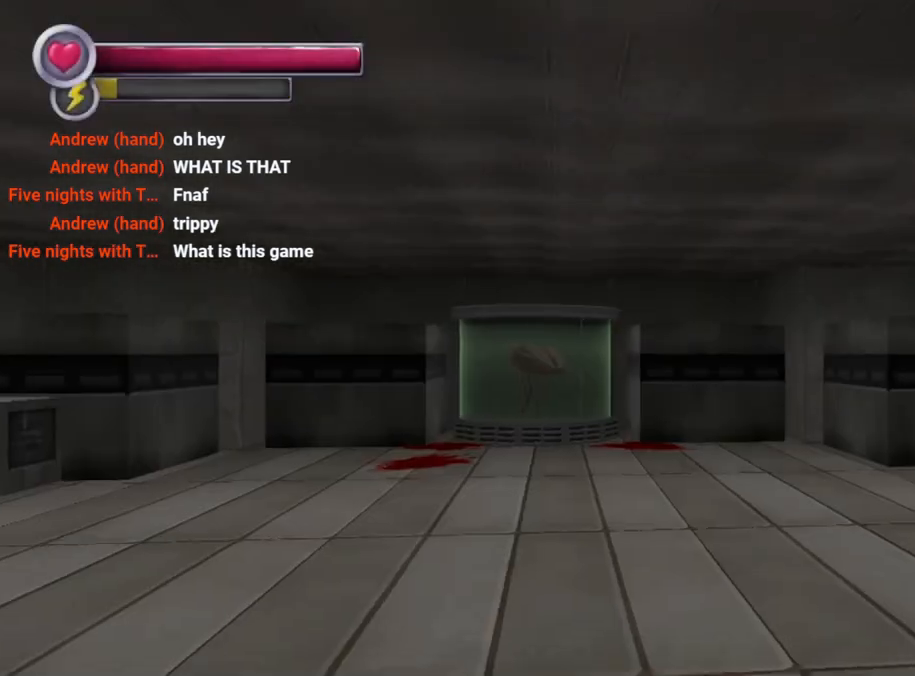
{"buttons": [], "left_stick": "center", "right_stick": "center", "events": [[67, "right_stick", "center"], [133, "left_stick", "center"]]}
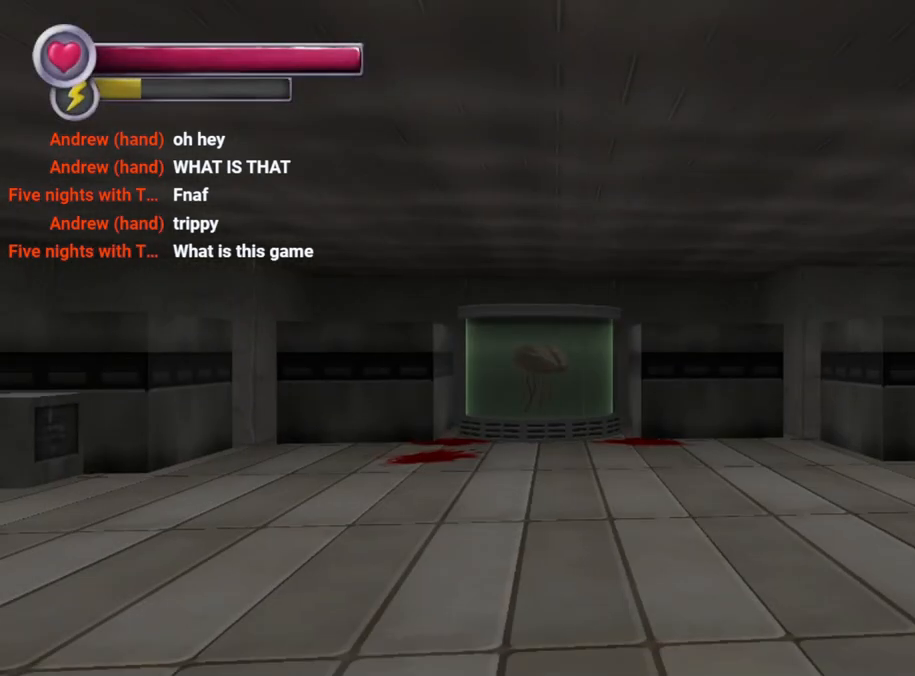
{"buttons": [], "left_stick": "down", "right_stick": "right", "events": [[333, "left_stick", "down"], [400, "right_stick", "right"]]}
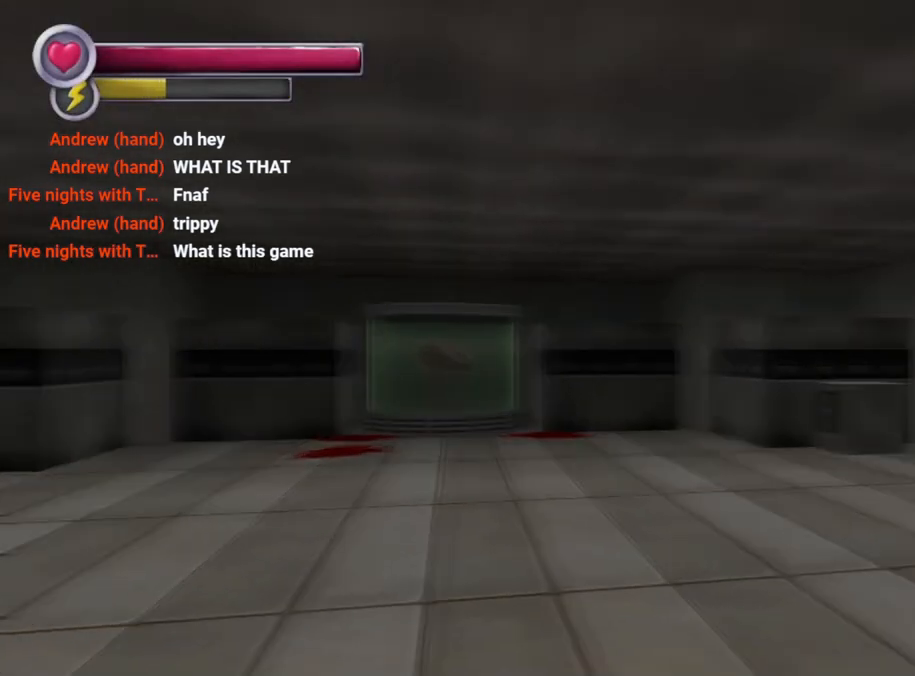
{"buttons": [], "left_stick": "up", "right_stick": "center", "events": [[267, "right_stick", "center"], [333, "left_stick", "up"]]}
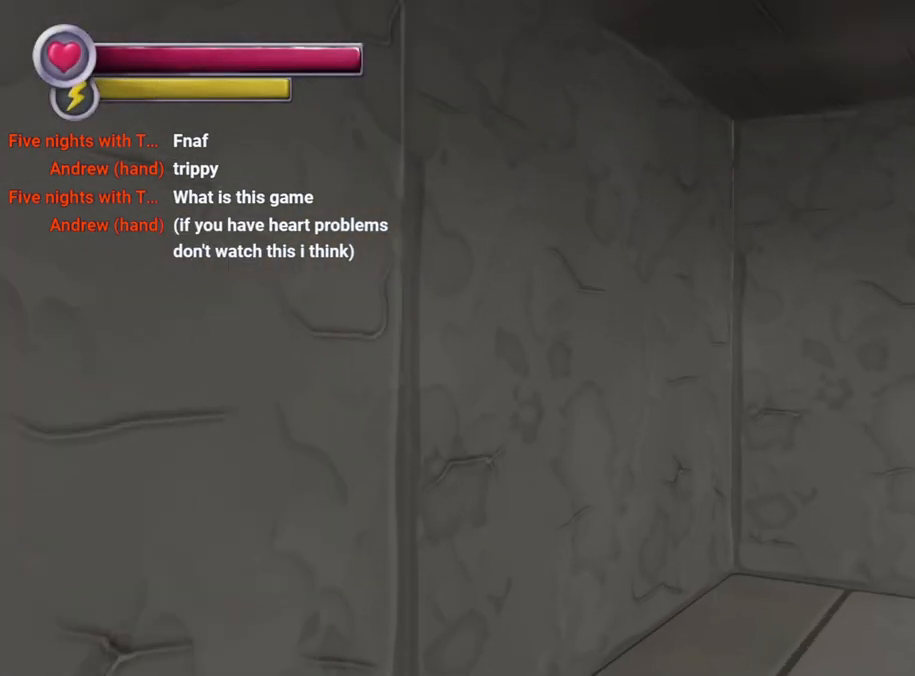
{"buttons": [], "left_stick": "up", "right_stick": "center", "events": [[100, "right_stick", "right"], [500, "right_stick", "center"]]}
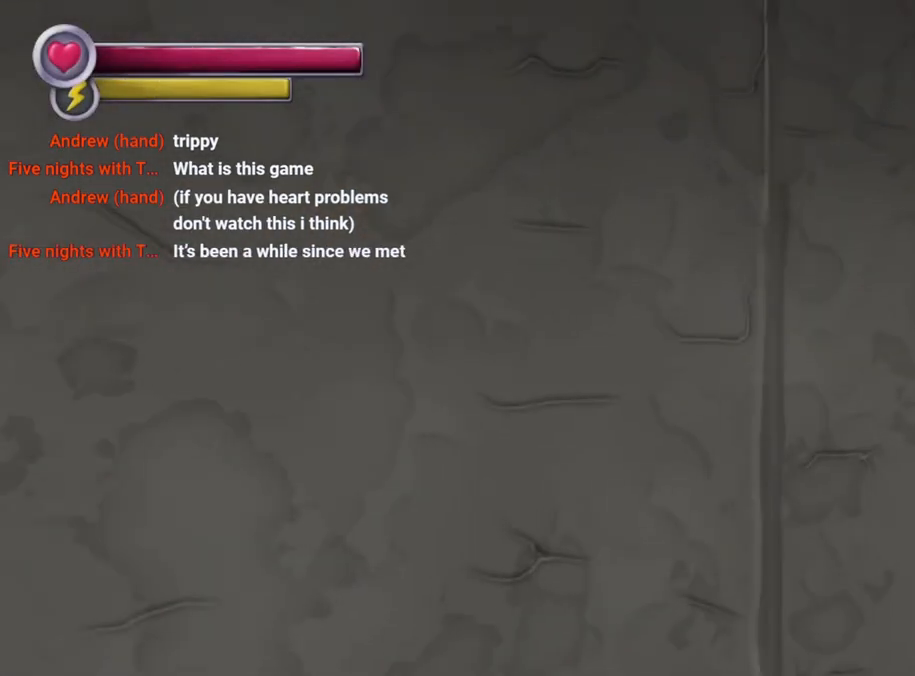
{"buttons": [], "left_stick": "up-right", "right_stick": "center", "events": [[100, "right_stick", "right"], [367, "left_stick", "up-right"], [500, "right_stick", "center"]]}
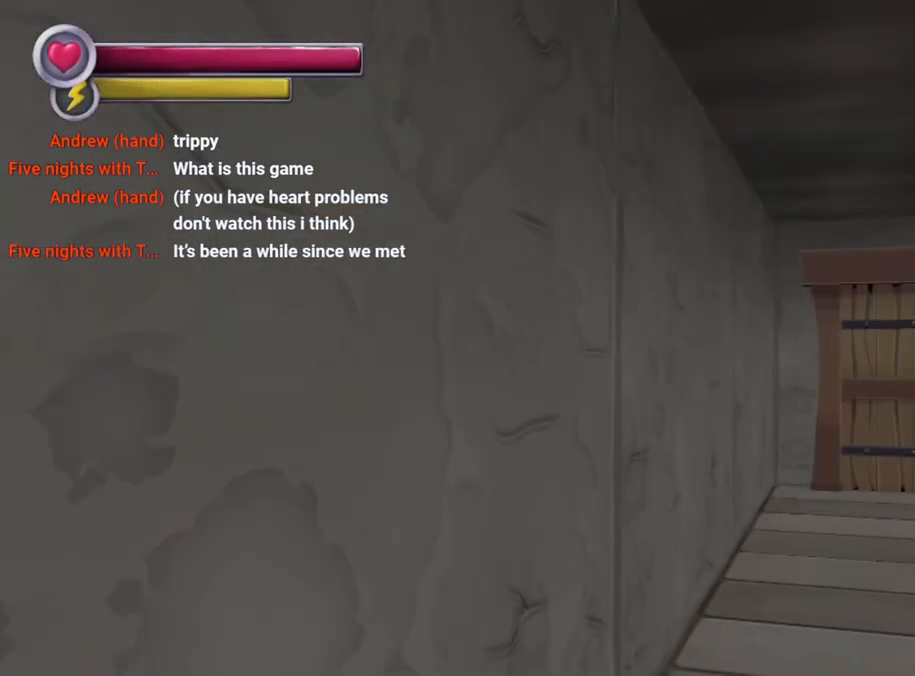
{"buttons": [], "left_stick": "up-right", "right_stick": "center", "events": [[200, "right_stick", "right"], [400, "right_stick", "center"]]}
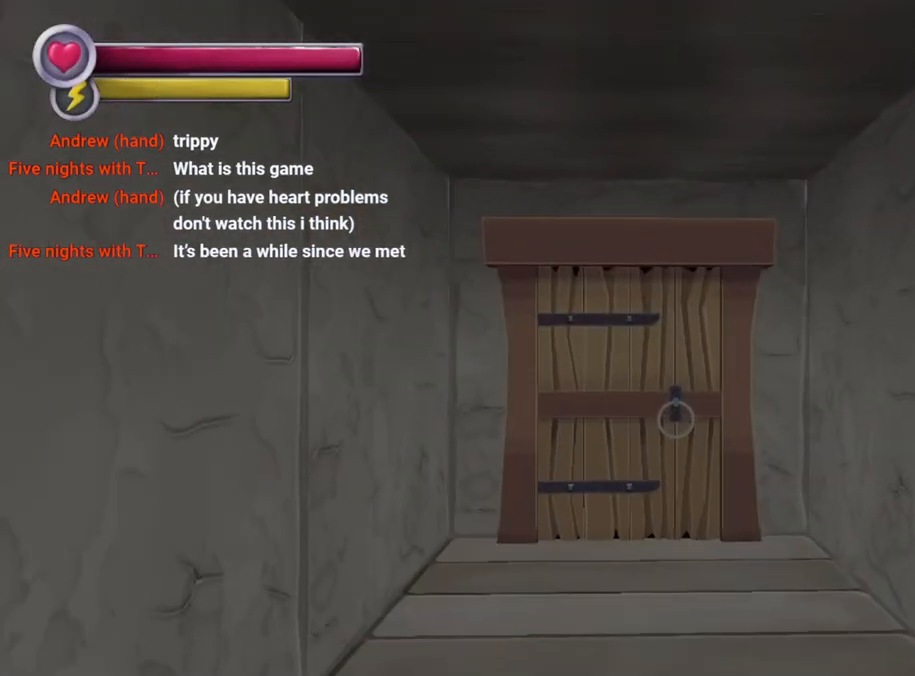
{"buttons": [], "left_stick": "up", "right_stick": "center", "events": [[33, "left_stick", "up"], [200, "right_stick", "left"], [367, "right_stick", "center"]]}
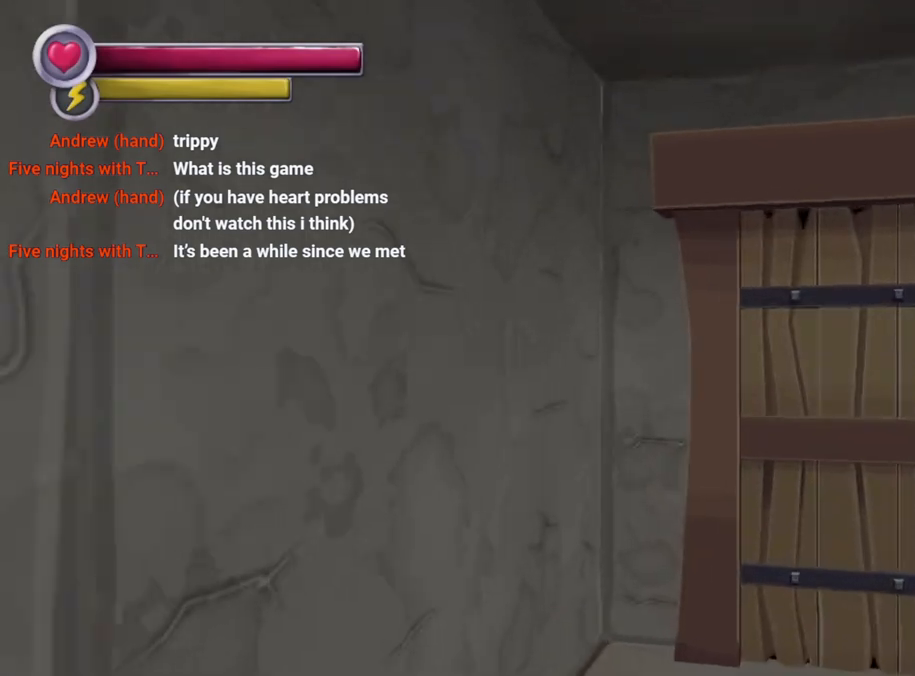
{"buttons": [], "left_stick": "up", "right_stick": "center", "events": [[100, "right_stick", "right"], [267, "right_stick", "center"]]}